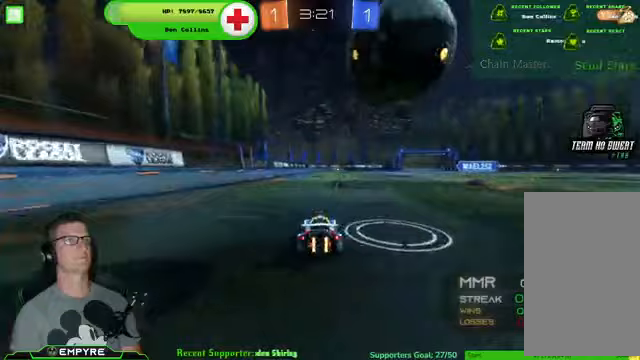
Gameplay with a controller (PlayStation layout); each line is a JSON object with the inputs held at the frame after it. "events" lists button and stick changes between this image and that frame as [ms after this image, input, new state], when the widget could be followed in between. Not read: L1 L3.
{"buttons": ["R2"], "left_stick": "down-right", "right_stick": "center", "events": [[267, "R2", "down"], [400, "left_stick", "down-right"]]}
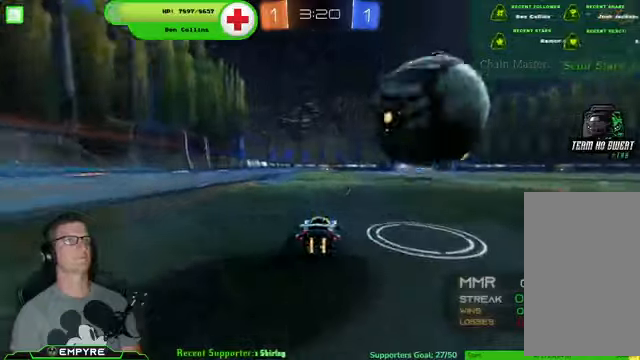
{"buttons": ["R2"], "left_stick": "center", "right_stick": "center", "events": [[433, "left_stick", "center"]]}
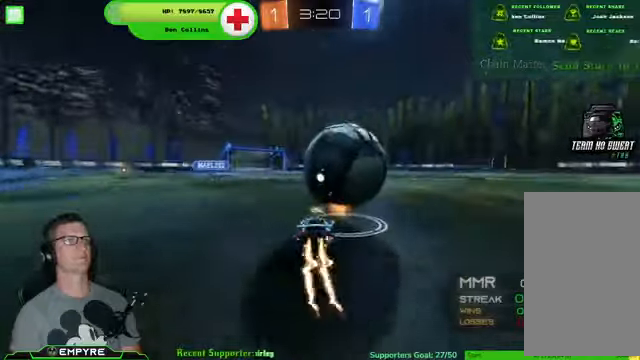
{"buttons": ["R1", "R2"], "left_stick": "center", "right_stick": "center", "events": [[67, "R1", "down"], [200, "left_stick", "left"], [267, "left_stick", "center"]]}
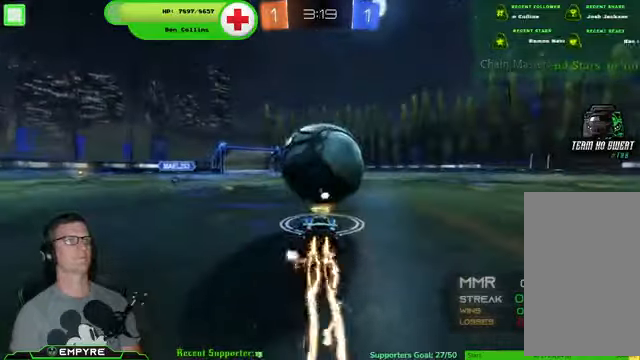
{"buttons": ["R1", "R2"], "left_stick": "center", "right_stick": "center", "events": []}
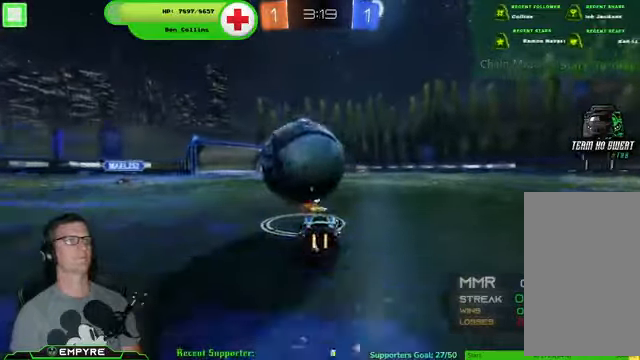
{"buttons": ["CROSS", "R1", "R2"], "left_stick": "up-left", "right_stick": "center", "events": [[300, "CROSS", "down"], [333, "left_stick", "up-left"], [400, "CROSS", "up"], [467, "CROSS", "down"]]}
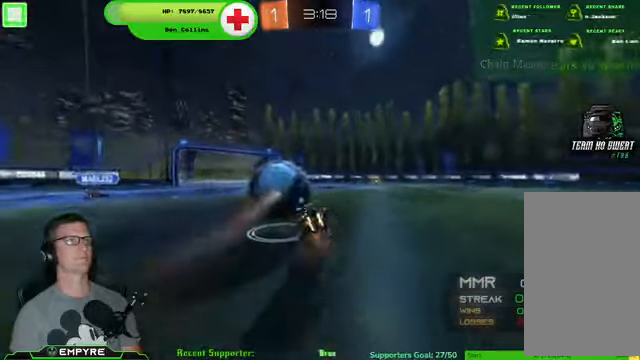
{"buttons": ["R2"], "left_stick": "center", "right_stick": "center", "events": [[167, "left_stick", "center"], [233, "CROSS", "up"], [300, "R1", "up"]]}
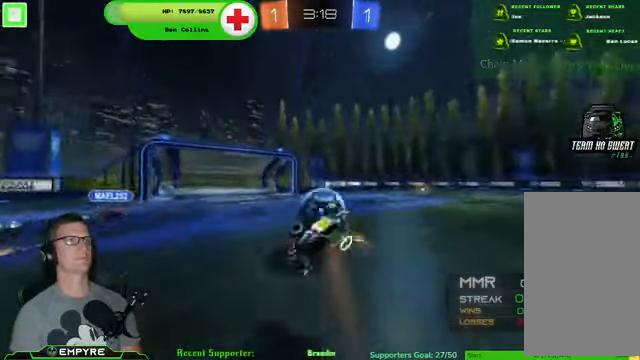
{"buttons": ["R2"], "left_stick": "center", "right_stick": "center", "events": []}
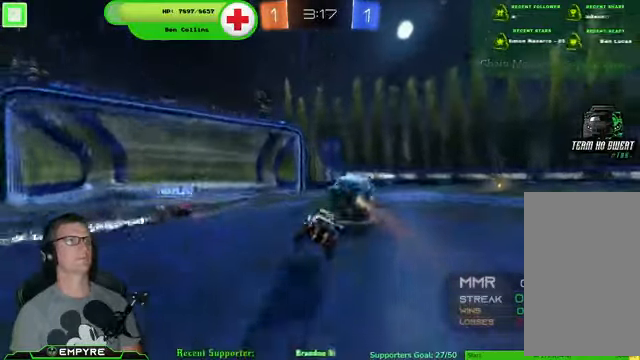
{"buttons": ["TRIANGLE", "R1", "R2"], "left_stick": "right", "right_stick": "center", "events": [[33, "R1", "down"], [133, "left_stick", "left"], [200, "left_stick", "up-left"], [367, "left_stick", "right"], [500, "TRIANGLE", "down"]]}
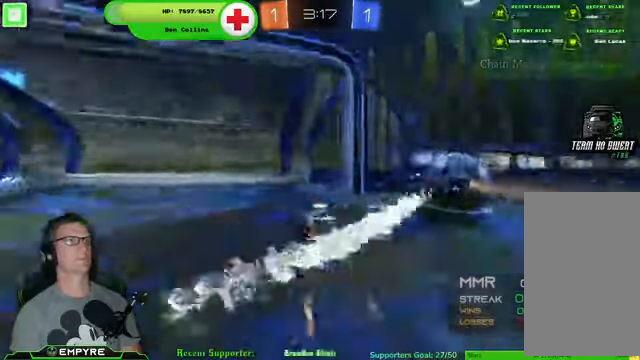
{"buttons": ["R2"], "left_stick": "down-right", "right_stick": "center", "events": [[33, "R1", "up"], [67, "left_stick", "down-right"], [167, "TRIANGLE", "up"], [333, "SQUARE", "down"], [467, "SQUARE", "up"]]}
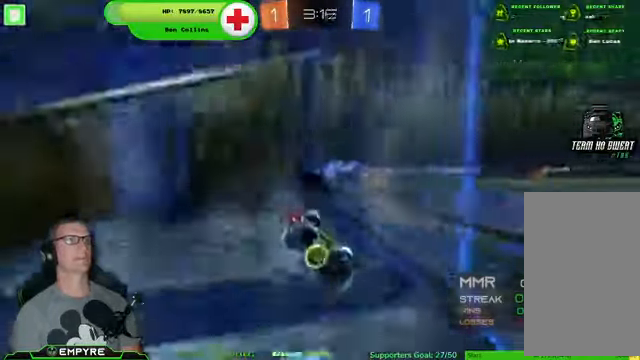
{"buttons": ["R2"], "left_stick": "right", "right_stick": "center", "events": [[233, "left_stick", "right"]]}
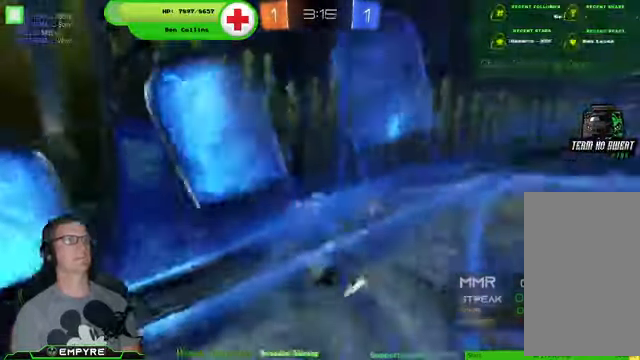
{"buttons": ["CROSS", "R2"], "left_stick": "center", "right_stick": "center", "events": [[333, "left_stick", "center"], [500, "CROSS", "down"]]}